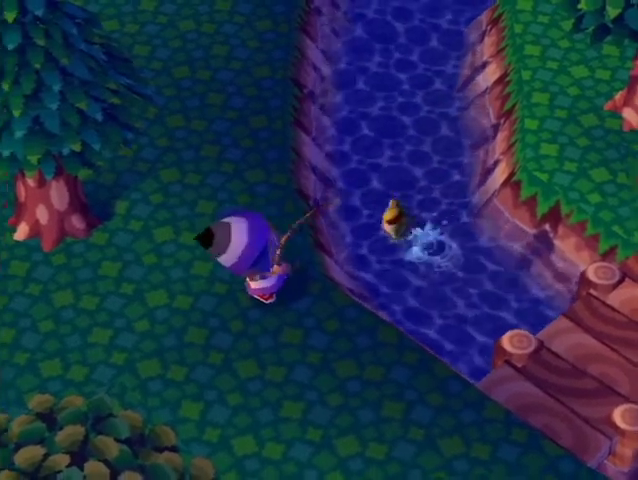
Gameplay with a controller (Nintendo layout); each line is a JSON object with the inputs held at the frame after it. "events" lists button and stick changes between this image and that frame as [ms after this image, input, new state], when the widget could be followed in between. Not read: L3 R3.
{"buttons": ["A", "B"], "left_stick": "center", "right_stick": "center", "events": [[433, "A", "down"], [467, "B", "down"]]}
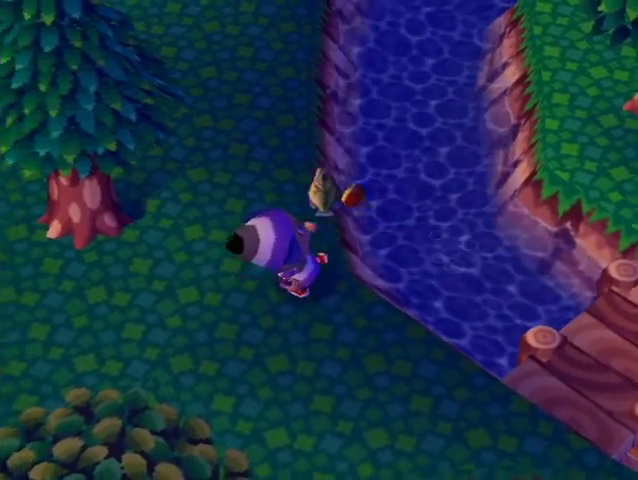
{"buttons": ["A", "B"], "left_stick": "center", "right_stick": "center", "events": [[33, "B", "up"], [67, "A", "up"], [167, "A", "down"], [167, "B", "down"], [200, "A", "up"], [200, "B", "up"], [300, "A", "down"], [300, "B", "down"], [400, "A", "up"], [400, "B", "up"], [500, "A", "down"], [500, "B", "down"]]}
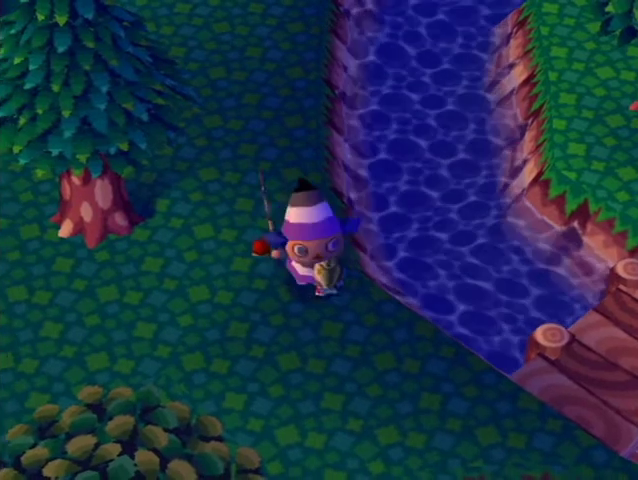
{"buttons": ["A", "B"], "left_stick": "center", "right_stick": "center", "events": [[67, "A", "up"], [67, "B", "up"], [167, "A", "down"], [167, "B", "down"], [233, "B", "up"], [267, "A", "up"], [333, "A", "down"], [333, "B", "down"], [400, "A", "up"], [400, "B", "up"], [500, "A", "down"], [500, "B", "down"]]}
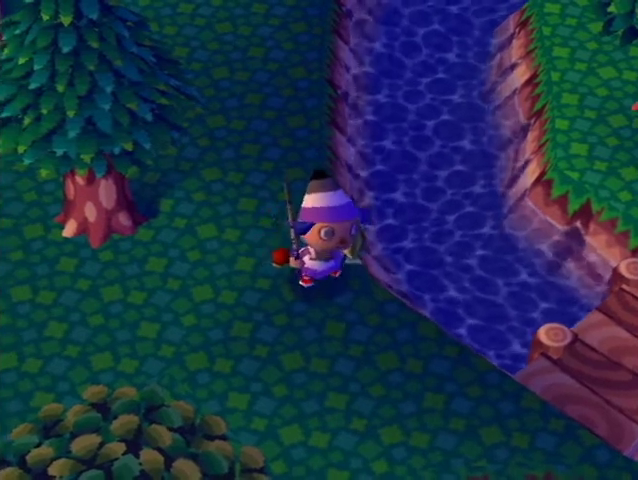
{"buttons": ["A", "B"], "left_stick": "center", "right_stick": "center", "events": [[67, "A", "up"], [67, "B", "up"], [167, "A", "down"], [200, "B", "down"], [233, "A", "up"], [233, "B", "up"], [333, "A", "down"], [333, "B", "down"], [400, "B", "up"], [433, "A", "up"], [500, "A", "down"], [500, "B", "down"]]}
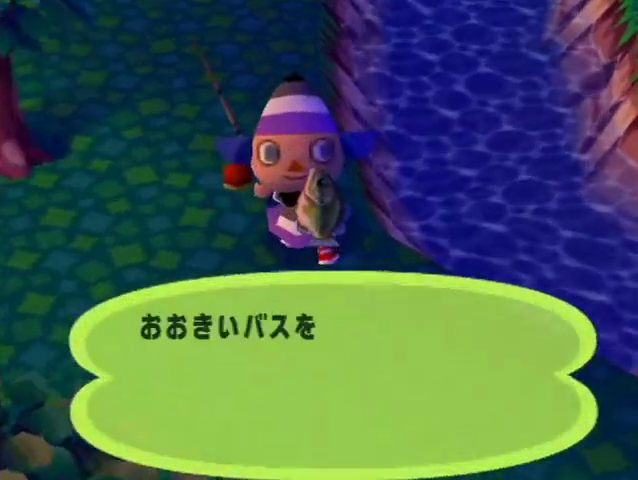
{"buttons": ["A", "B"], "left_stick": "center", "right_stick": "center", "events": [[100, "A", "up"], [100, "B", "up"], [167, "A", "down"], [200, "B", "down"], [267, "A", "up"], [267, "B", "up"], [333, "A", "down"], [367, "B", "down"], [400, "A", "up"], [400, "B", "up"], [500, "A", "down"], [500, "B", "down"]]}
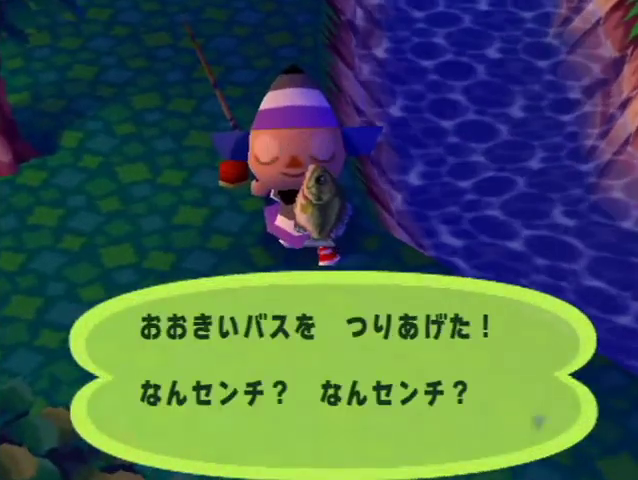
{"buttons": [], "left_stick": "center", "right_stick": "center", "events": [[67, "A", "up"], [67, "B", "up"], [133, "A", "down"], [167, "B", "down"], [200, "A", "up"], [200, "B", "up"], [333, "B", "down"], [367, "B", "up"], [467, "B", "down"], [500, "B", "up"]]}
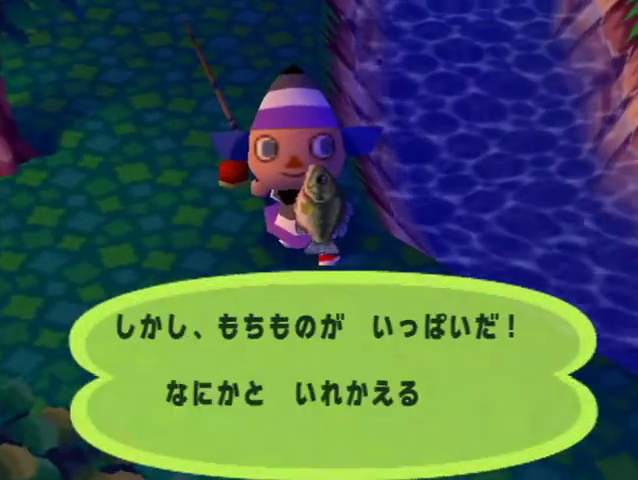
{"buttons": [], "left_stick": "center", "right_stick": "center", "events": [[133, "B", "down"], [167, "B", "up"], [233, "B", "down"], [267, "B", "up"], [367, "B", "down"], [433, "B", "up"]]}
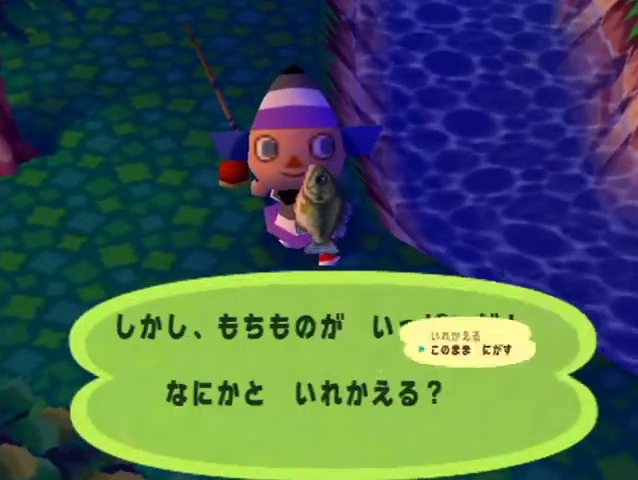
{"buttons": ["L1"], "left_stick": "down-right", "right_stick": "center", "events": [[33, "B", "down"], [100, "B", "up"], [167, "B", "down"], [267, "B", "up"], [300, "L1", "down"], [300, "left_stick", "down-right"]]}
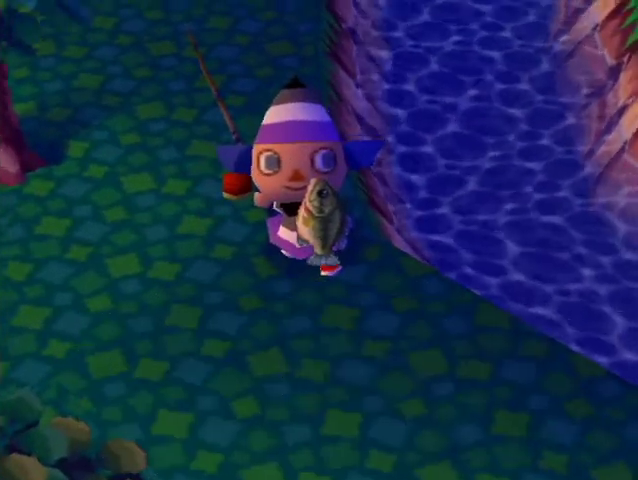
{"buttons": ["L1"], "left_stick": "down-right", "right_stick": "center", "events": []}
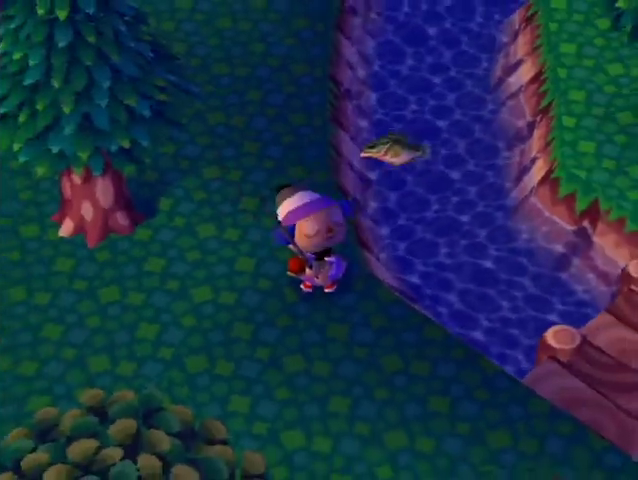
{"buttons": ["L1"], "left_stick": "down-right", "right_stick": "center", "events": [[67, "R1", "down"], [100, "R1", "up"]]}
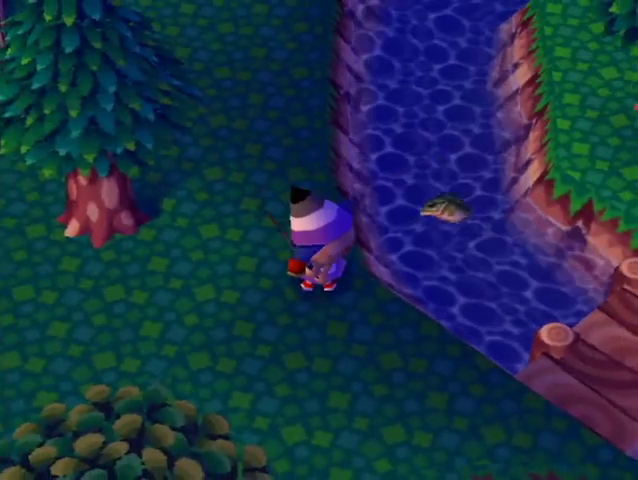
{"buttons": ["L1"], "left_stick": "down-right", "right_stick": "center", "events": []}
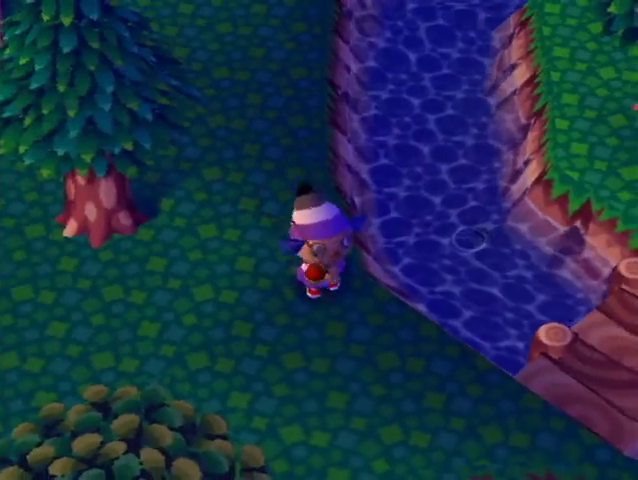
{"buttons": ["L1"], "left_stick": "right", "right_stick": "center", "events": [[33, "R1", "down"], [67, "R1", "up"], [500, "left_stick", "right"]]}
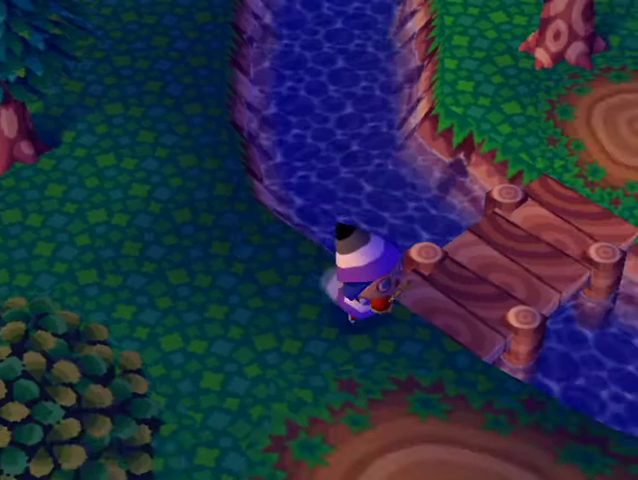
{"buttons": ["L1"], "left_stick": "up-right", "right_stick": "center", "events": [[200, "left_stick", "up-right"]]}
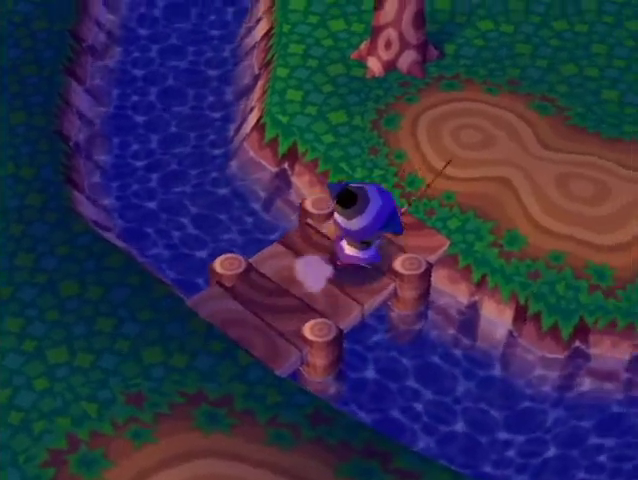
{"buttons": ["L1"], "left_stick": "down-right", "right_stick": "center", "events": [[233, "left_stick", "right"], [367, "left_stick", "down-right"]]}
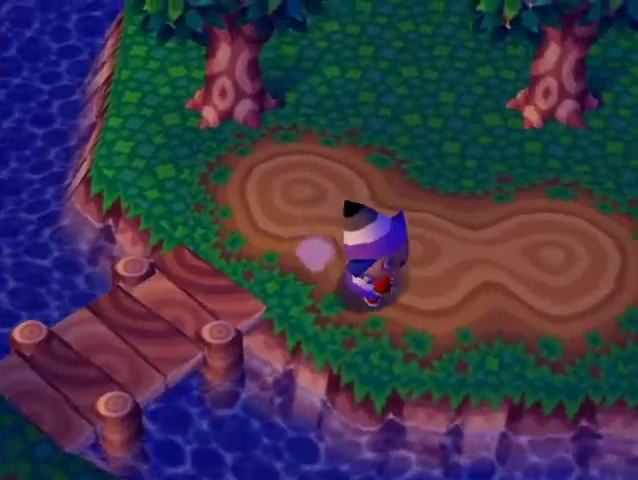
{"buttons": ["L1"], "left_stick": "right", "right_stick": "center", "events": [[200, "left_stick", "right"]]}
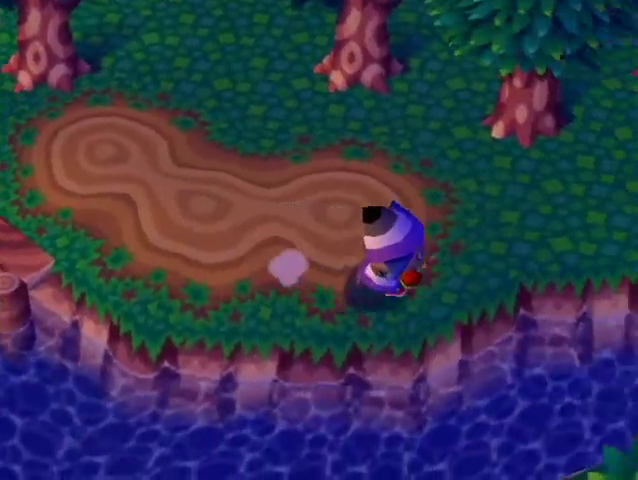
{"buttons": ["L1"], "left_stick": "right", "right_stick": "center", "events": []}
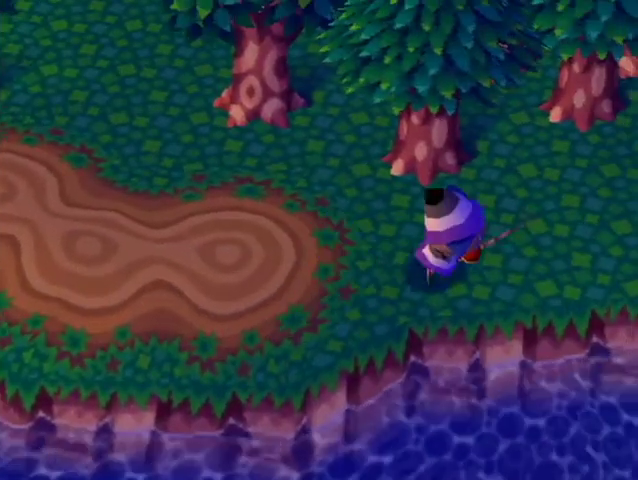
{"buttons": [], "left_stick": "center", "right_stick": "center", "events": [[500, "L1", "up"], [500, "left_stick", "center"]]}
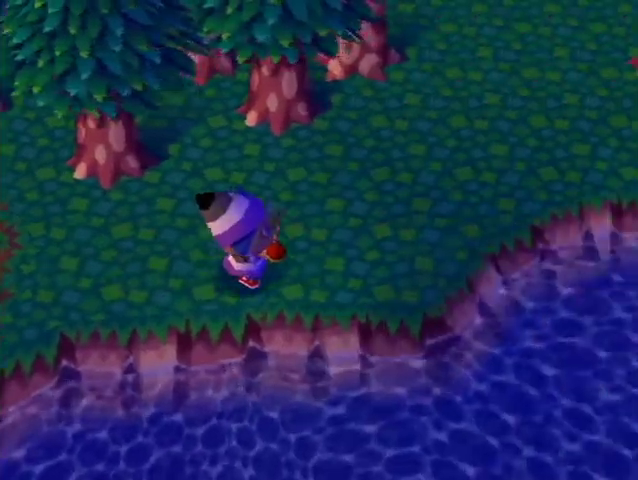
{"buttons": [], "left_stick": "right", "right_stick": "center", "events": [[167, "left_stick", "right"]]}
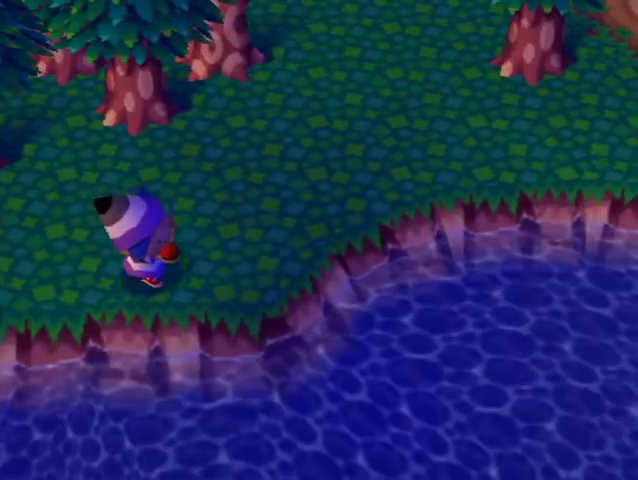
{"buttons": [], "left_stick": "up-right", "right_stick": "center", "events": [[33, "left_stick", "up-right"]]}
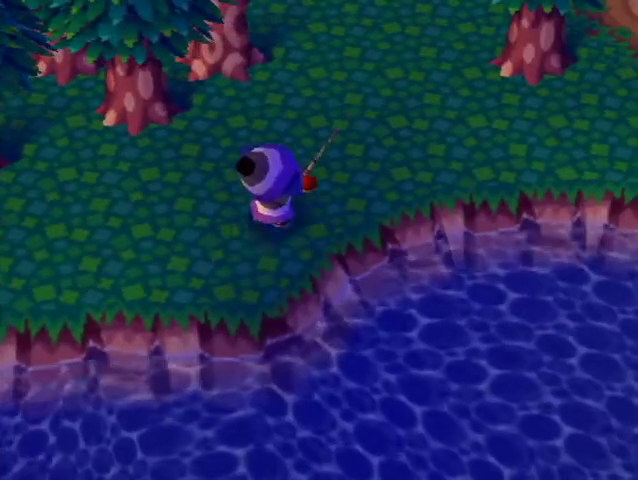
{"buttons": [], "left_stick": "up-right", "right_stick": "center", "events": []}
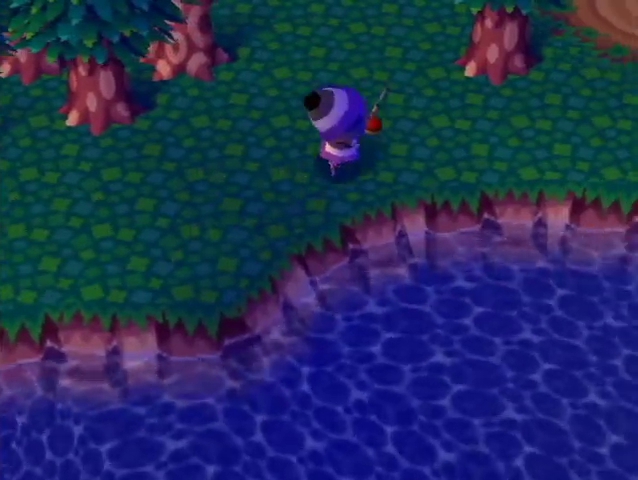
{"buttons": [], "left_stick": "right", "right_stick": "center", "events": [[33, "left_stick", "right"]]}
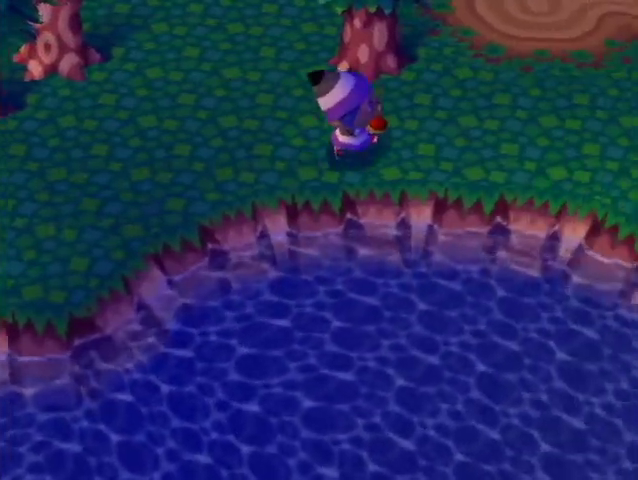
{"buttons": [], "left_stick": "right", "right_stick": "center", "events": []}
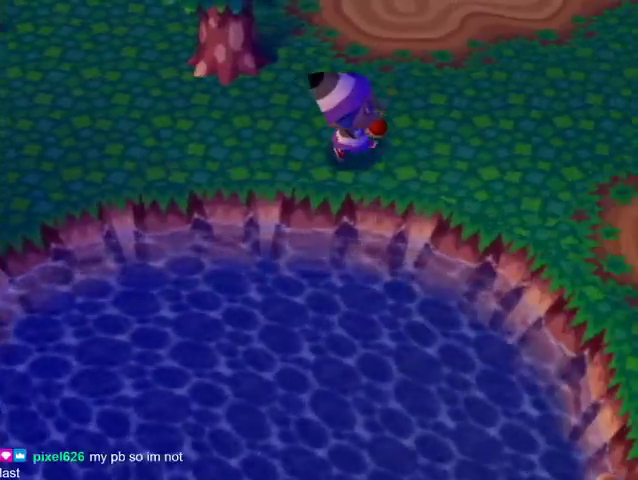
{"buttons": [], "left_stick": "down-right", "right_stick": "center", "events": [[67, "left_stick", "down-right"]]}
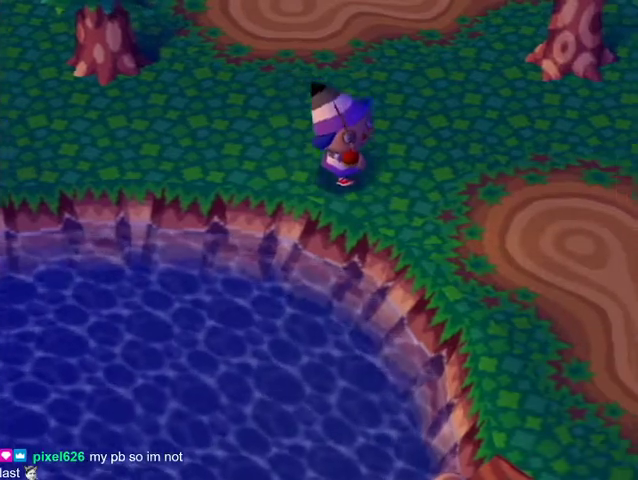
{"buttons": [], "left_stick": "down-right", "right_stick": "center", "events": []}
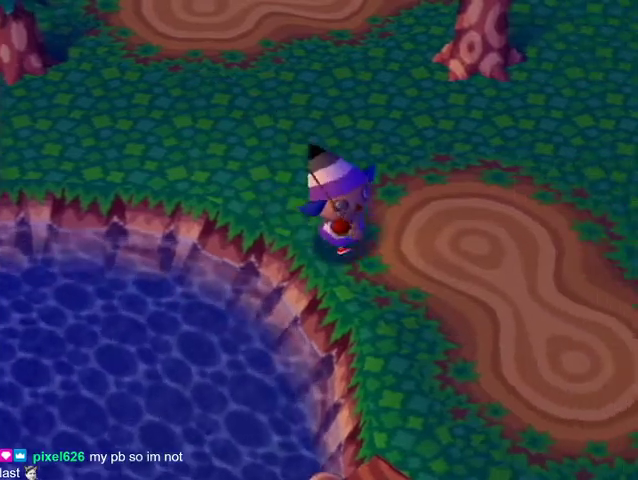
{"buttons": [], "left_stick": "down", "right_stick": "center", "events": [[67, "left_stick", "down"]]}
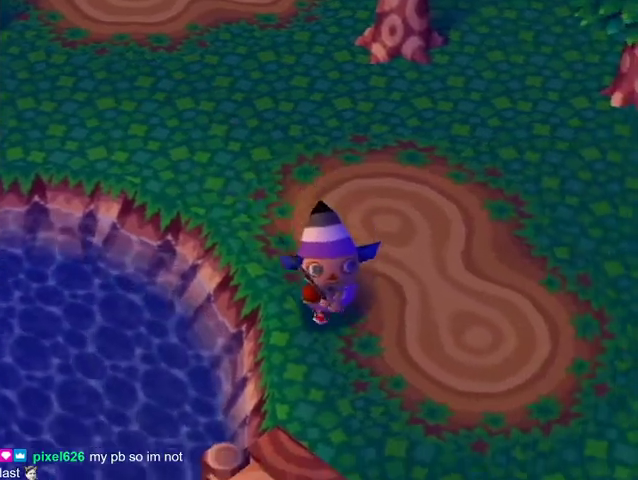
{"buttons": [], "left_stick": "down-right", "right_stick": "center", "events": [[333, "left_stick", "down-right"]]}
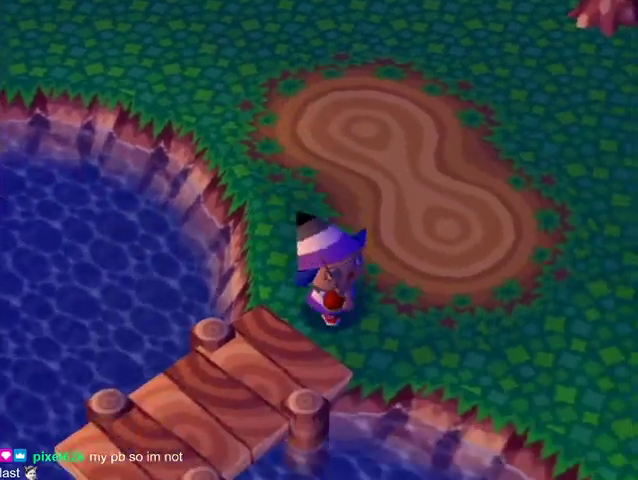
{"buttons": [], "left_stick": "down-right", "right_stick": "center", "events": []}
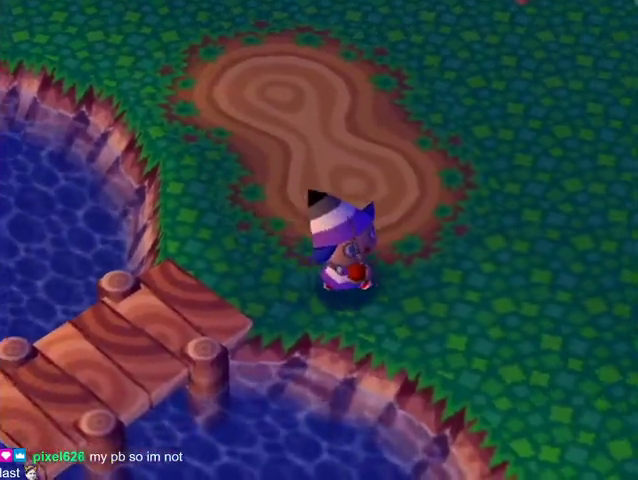
{"buttons": [], "left_stick": "down-right", "right_stick": "center", "events": []}
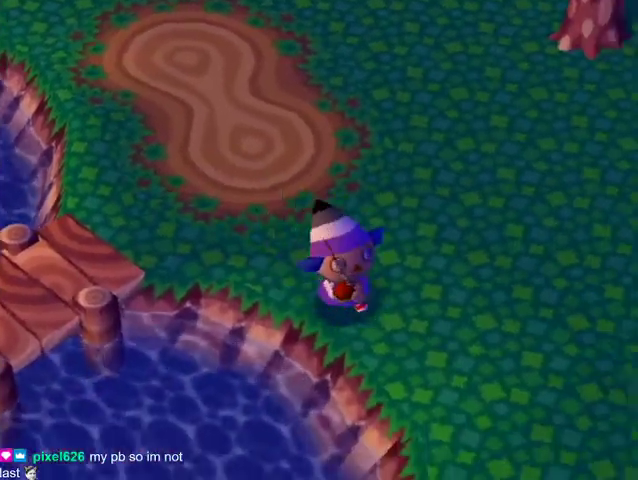
{"buttons": [], "left_stick": "down", "right_stick": "center", "events": [[133, "left_stick", "down"]]}
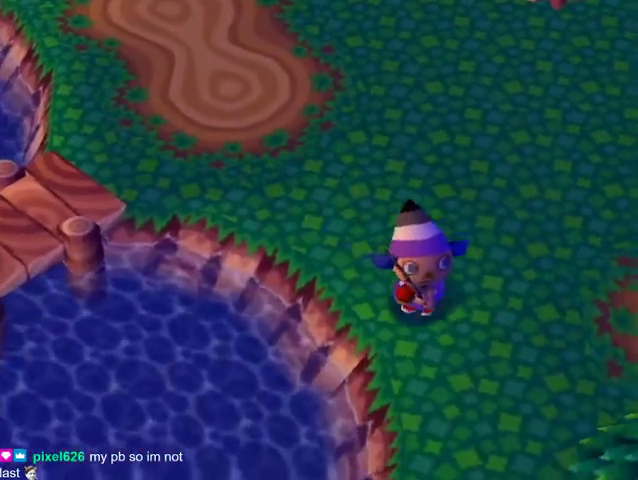
{"buttons": [], "left_stick": "down", "right_stick": "center"}
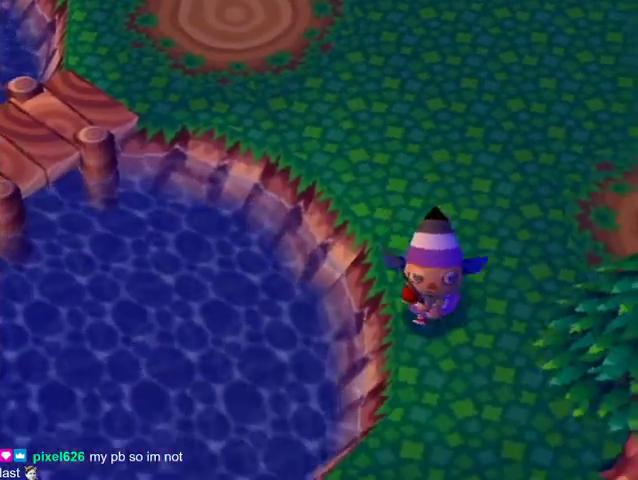
{"buttons": [], "left_stick": "down-left", "right_stick": "center"}